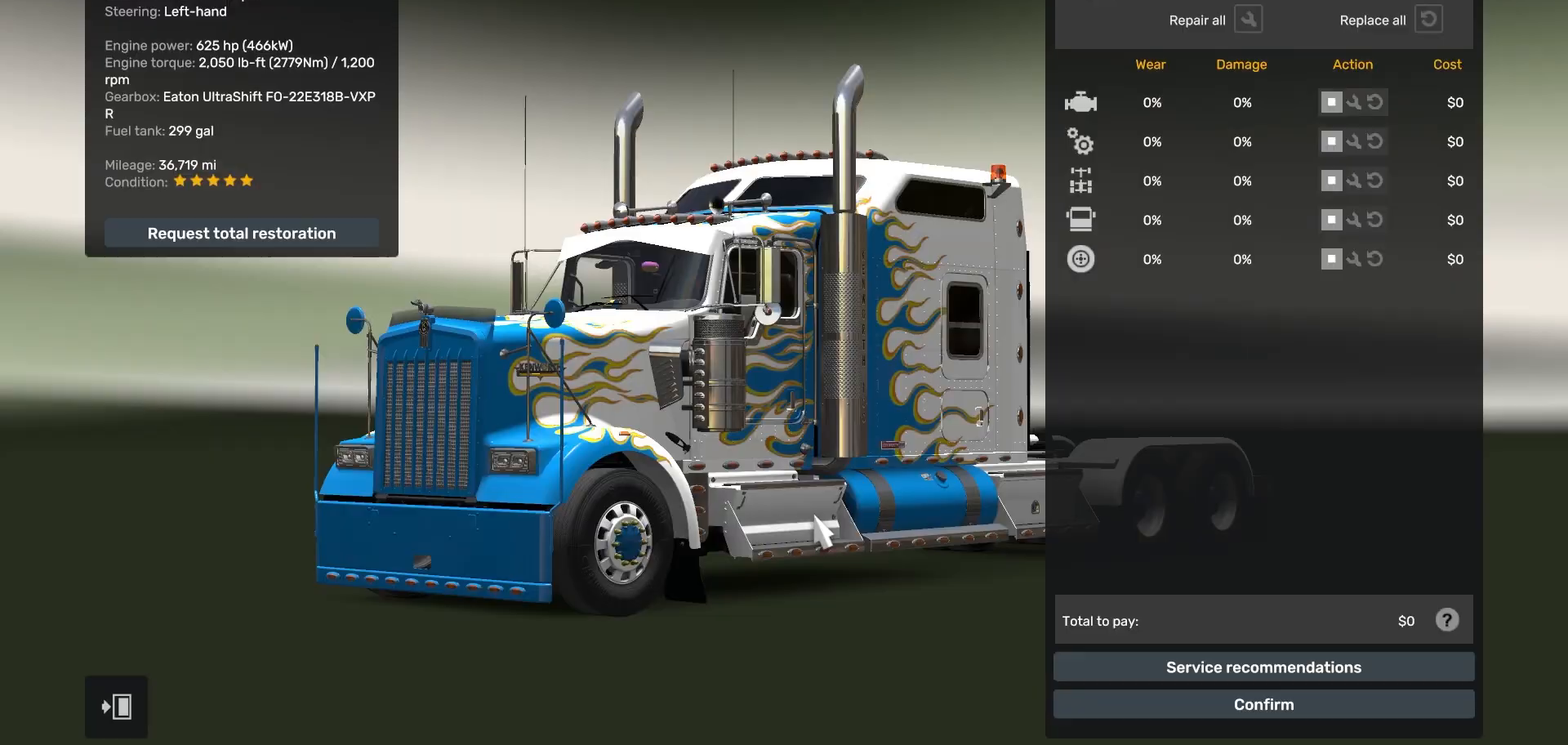
Gameplay with a controller (PlayStation layout); each line is a JSON object with the inputs held at the frame after it (dt_ms = milliseconds from this image to that frame). "events" lists button and stick changes between this image and that frame as [ms after this image, input, new state], when the widget could be followed in between. Not read: L3 R2 R3.
{"dt_ms": 500, "buttons": [], "left_stick": "center", "right_stick": "center", "events": [[367, "CIRCLE", "down"], [400, "CIRCLE", "up"]]}
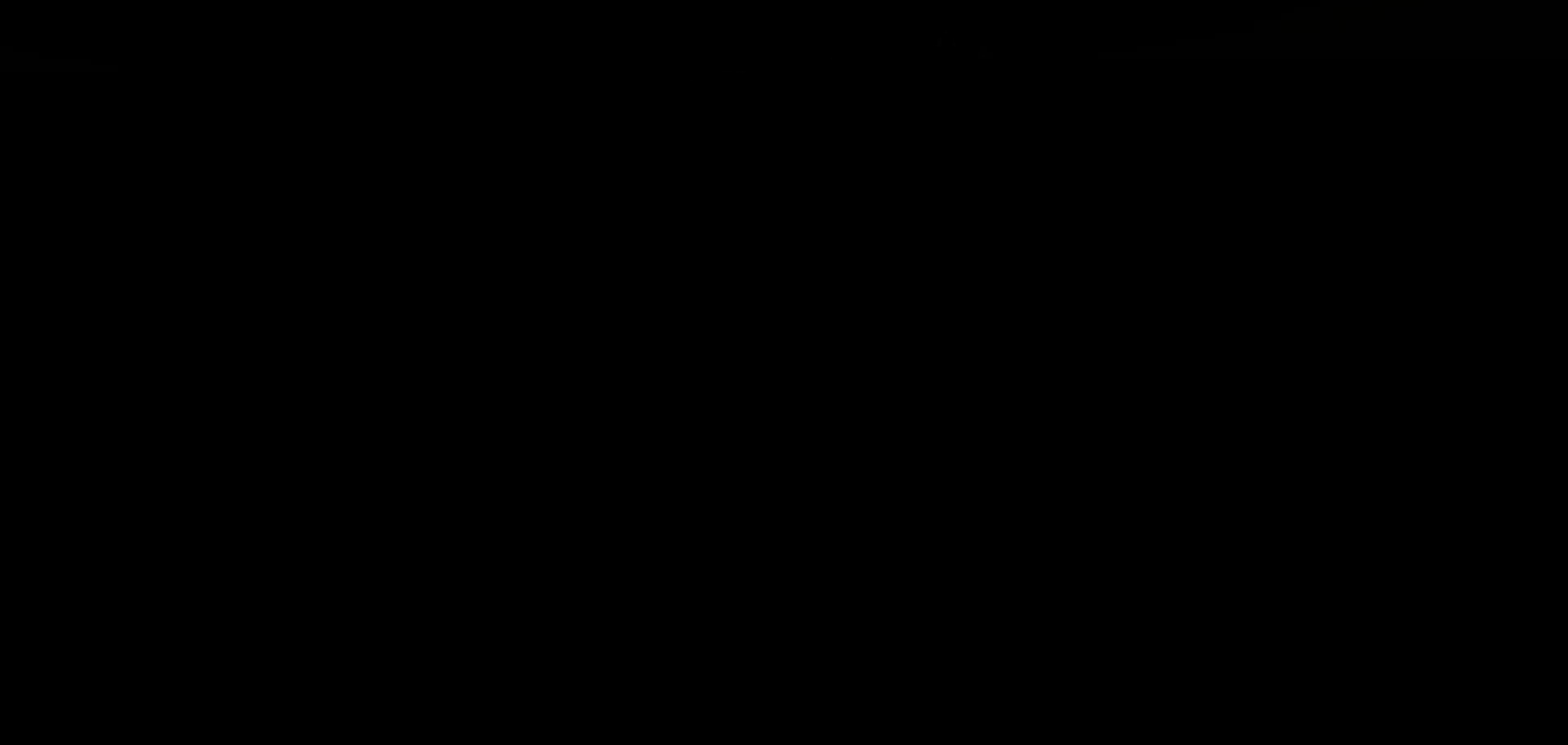
{"dt_ms": 500, "buttons": [], "left_stick": "center", "right_stick": "center", "events": [[400, "R1", "down"], [433, "R1", "up"]]}
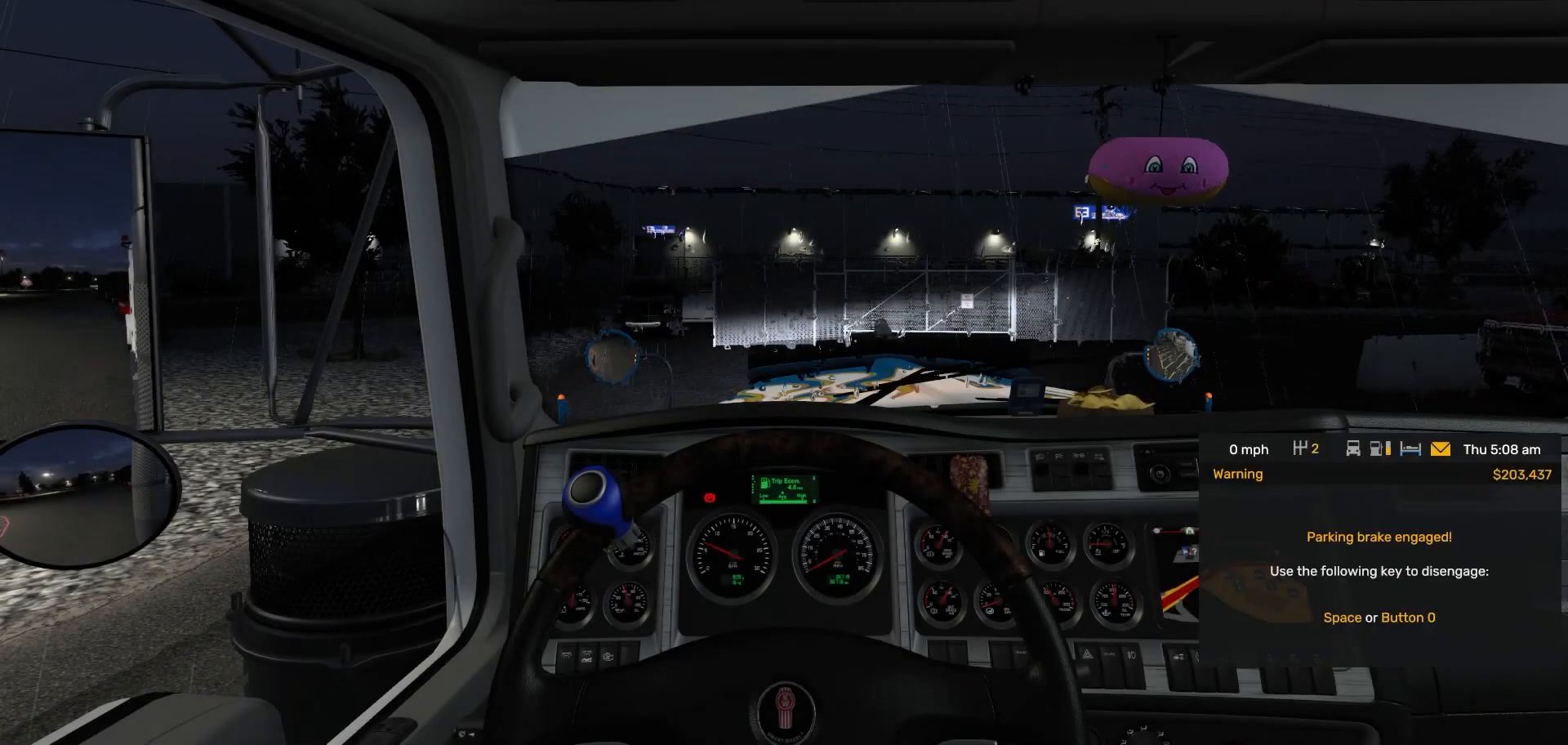
{"dt_ms": 500, "buttons": [], "left_stick": "center", "right_stick": "center", "events": [[233, "left_stick", "left"], [383, "left_stick", "center"]]}
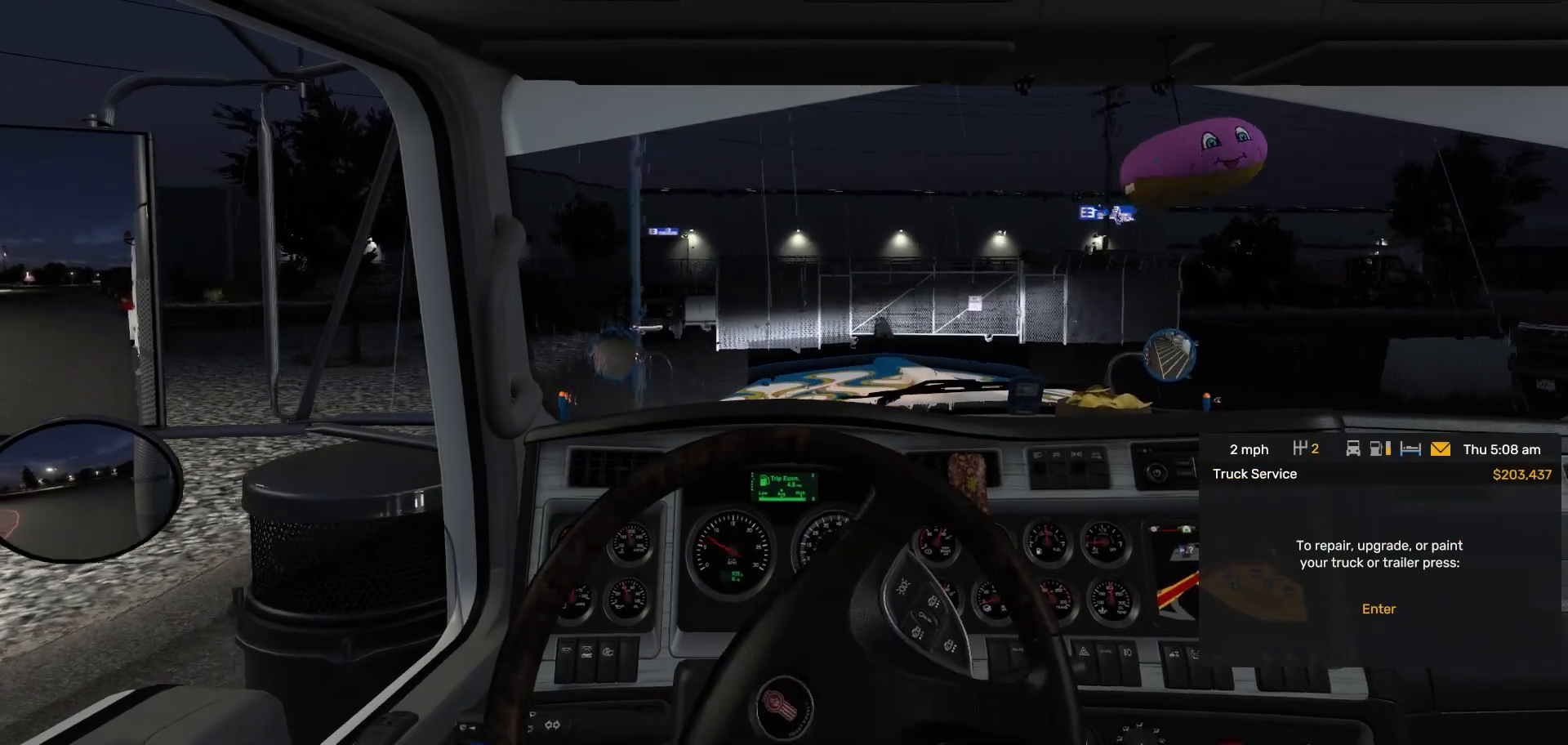
{"dt_ms": 1000, "buttons": [], "left_stick": "right", "right_stick": "center", "events": [[100, "right_stick", "right"], [150, "right_stick", "center"], [317, "R1", "down"], [367, "R1", "up"], [433, "right_stick", "right"], [500, "right_stick", "center"], [950, "left_stick", "right"]]}
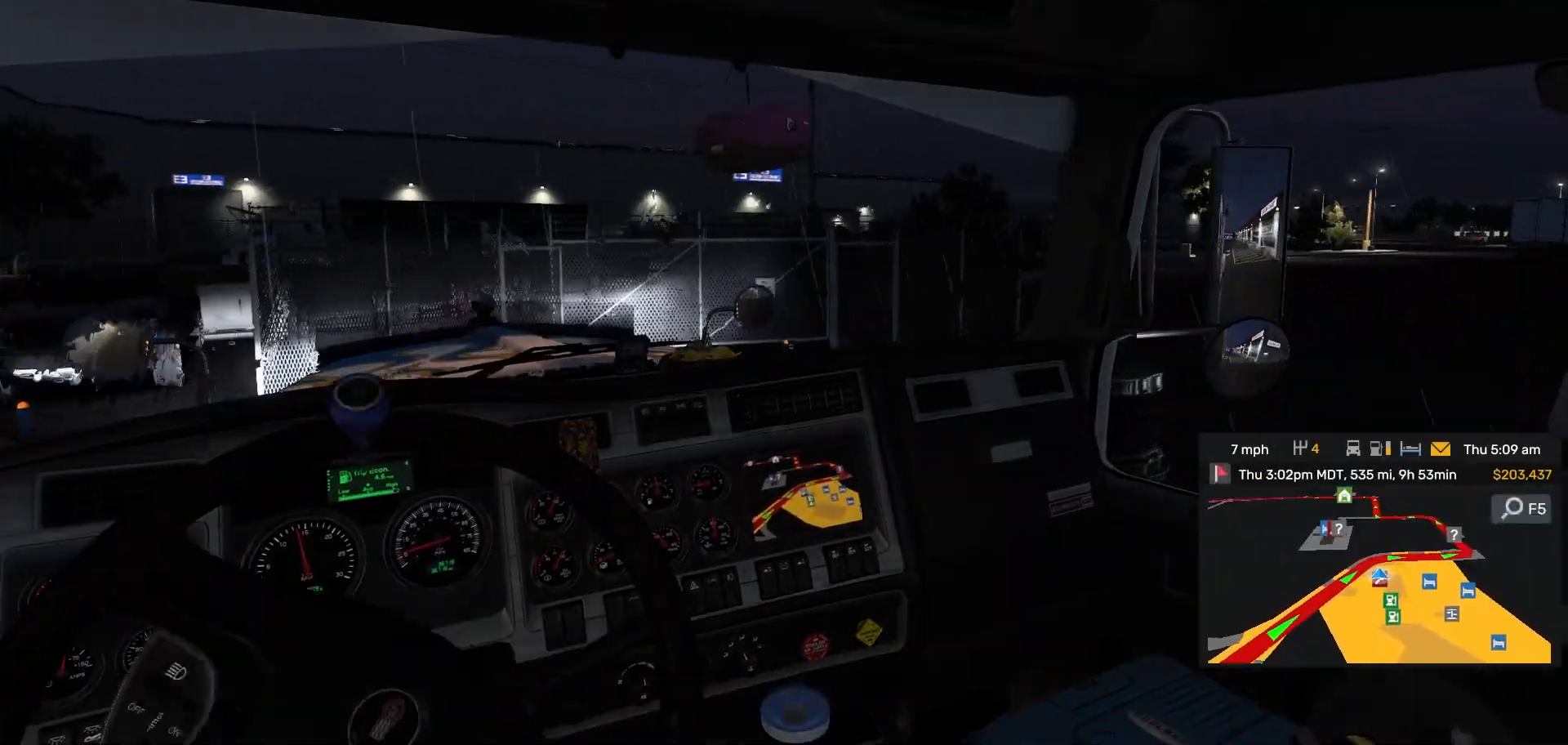
{"dt_ms": 500, "buttons": [], "left_stick": "right", "right_stick": "center", "events": [[183, "L2", "down"], [283, "L2", "up"], [367, "L2", "down"], [467, "L2", "up"]]}